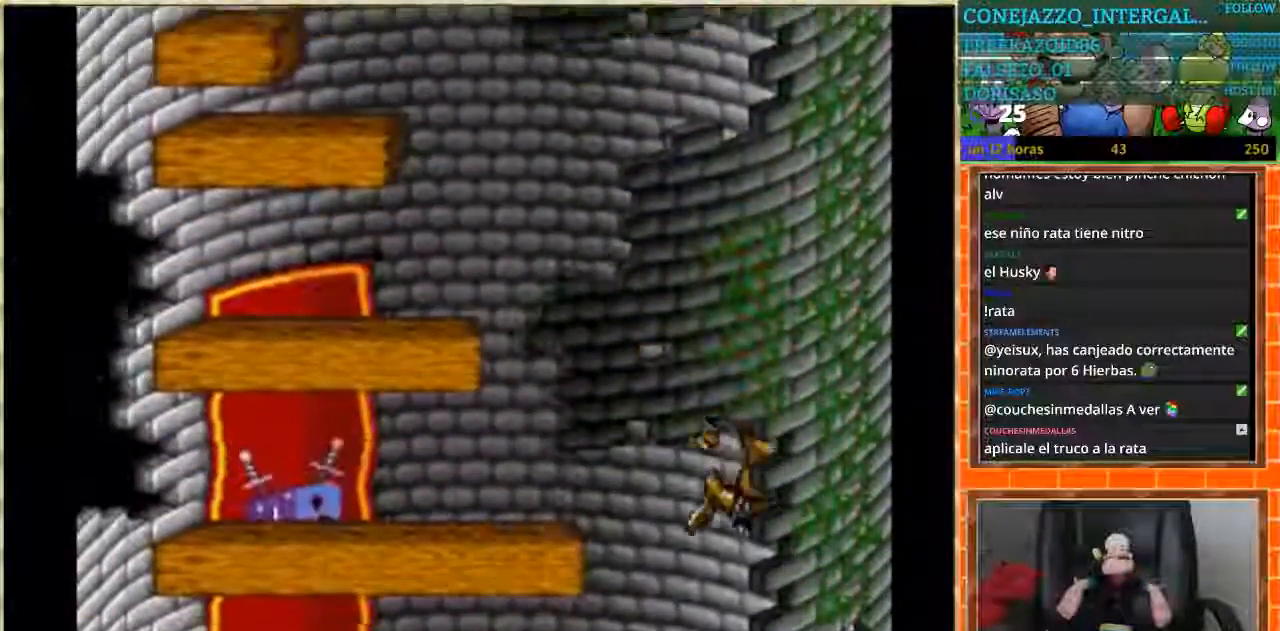
Gameplay with a controller (Nintendo layout); each line is a JSON object with the inputs held at the frame after it. "events" lists button and stick changes between this image and that frame as [ms after this image, input, new state], when the widget could be followed in between. Not read: L3 R3.
{"buttons": ["DPAD_LEFT"], "events": [[167, "DPAD_LEFT", "down"]]}
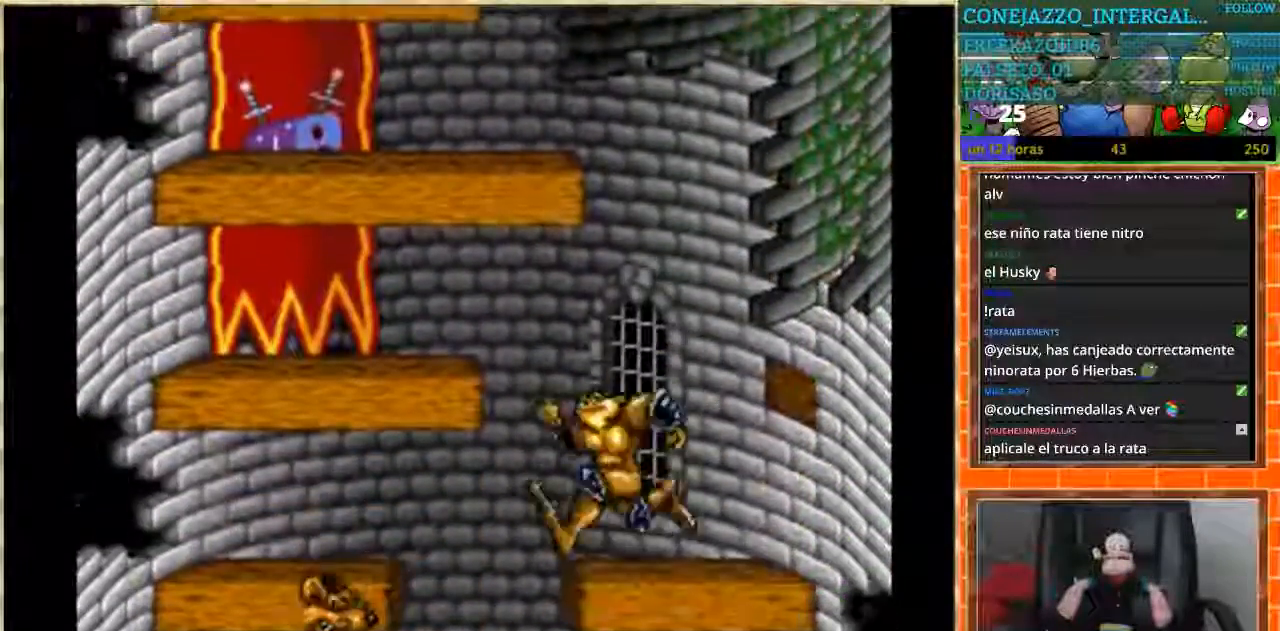
{"buttons": ["DPAD_RIGHT"], "events": [[100, "DPAD_LEFT", "up"], [167, "DPAD_RIGHT", "down"]]}
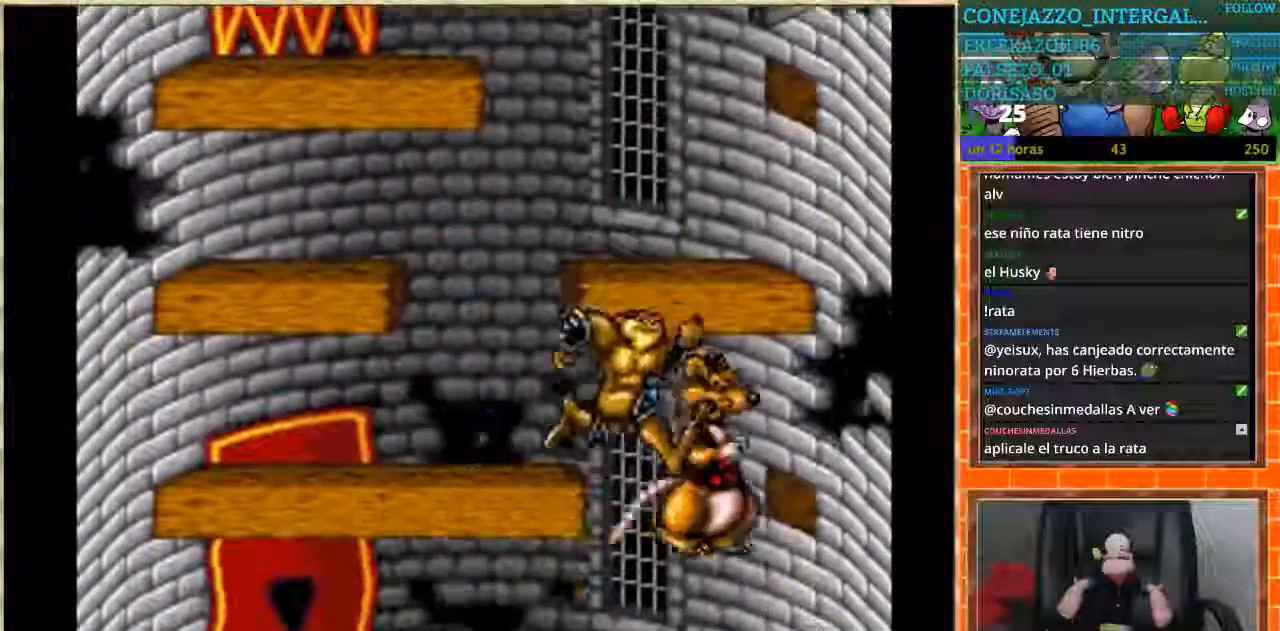
{"buttons": [], "events": [[101, "DPAD_LEFT", "down"], [101, "DPAD_RIGHT", "up"], [501, "DPAD_LEFT", "up"]]}
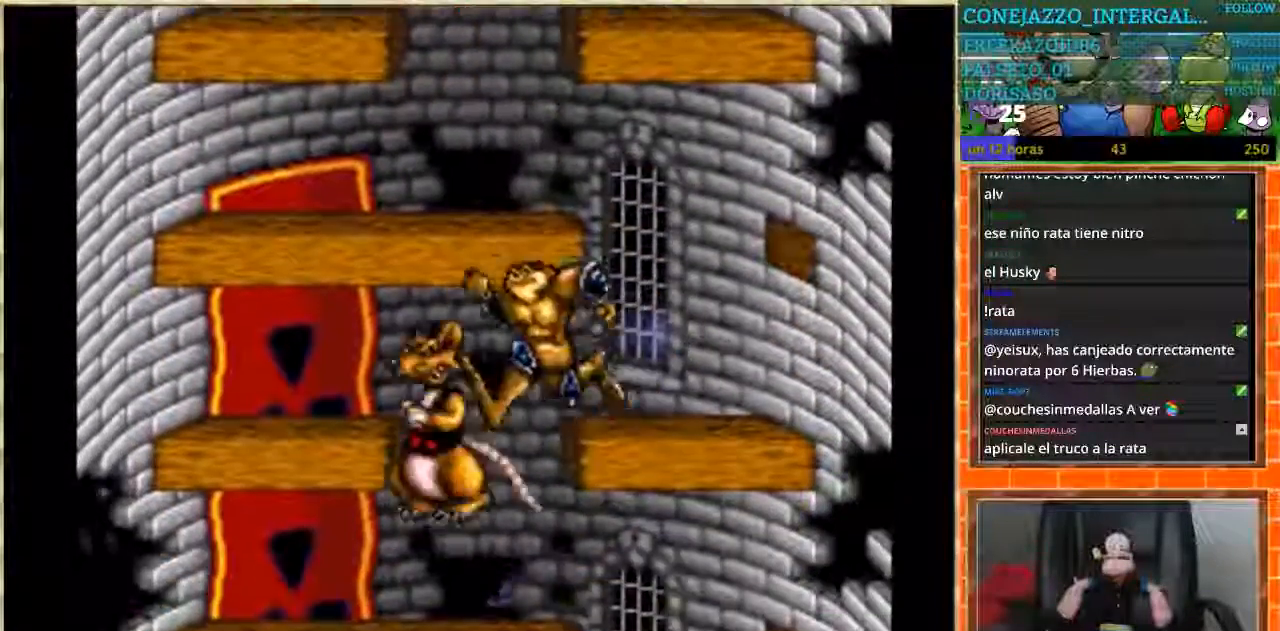
{"buttons": [], "events": [[33, "DPAD_RIGHT", "down"], [500, "DPAD_RIGHT", "up"]]}
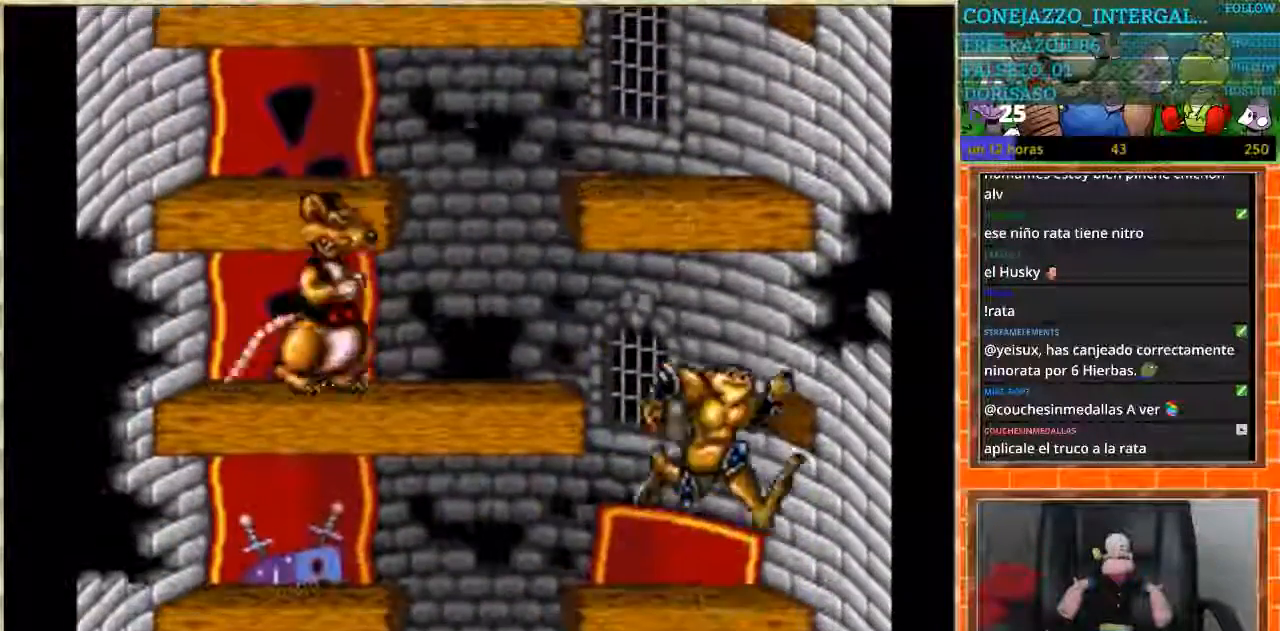
{"buttons": ["DPAD_LEFT"], "events": [[34, "DPAD_LEFT", "down"]]}
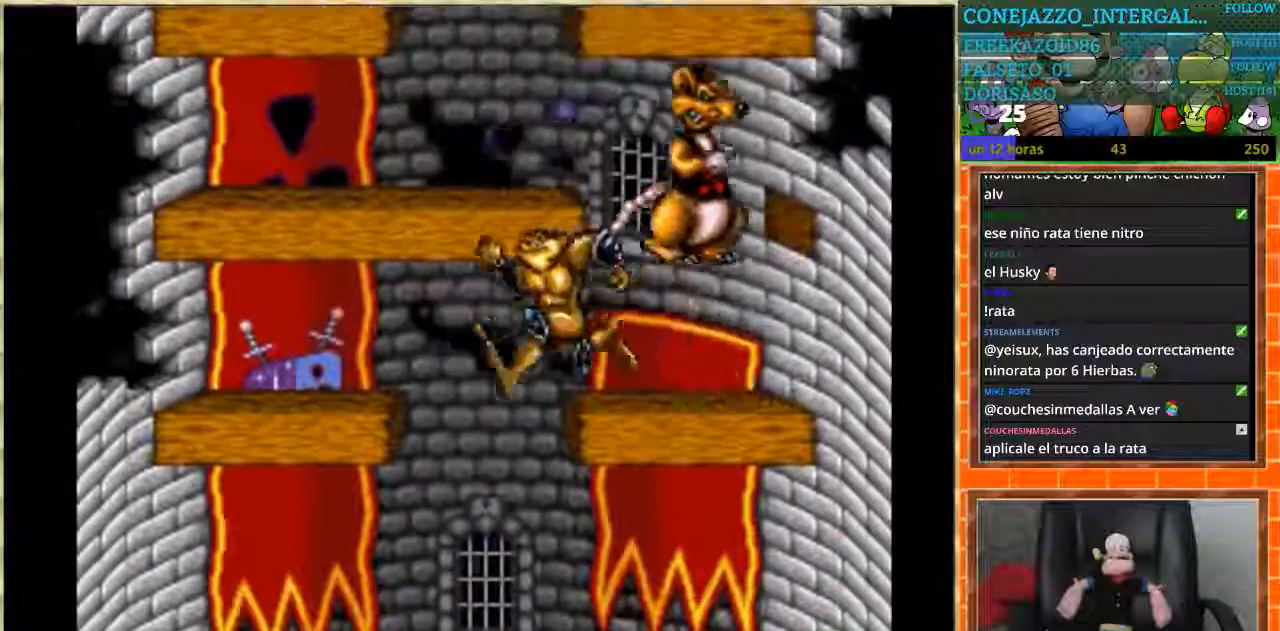
{"buttons": ["DPAD_LEFT"], "events": [[167, "DPAD_LEFT", "up"], [334, "DPAD_LEFT", "down"]]}
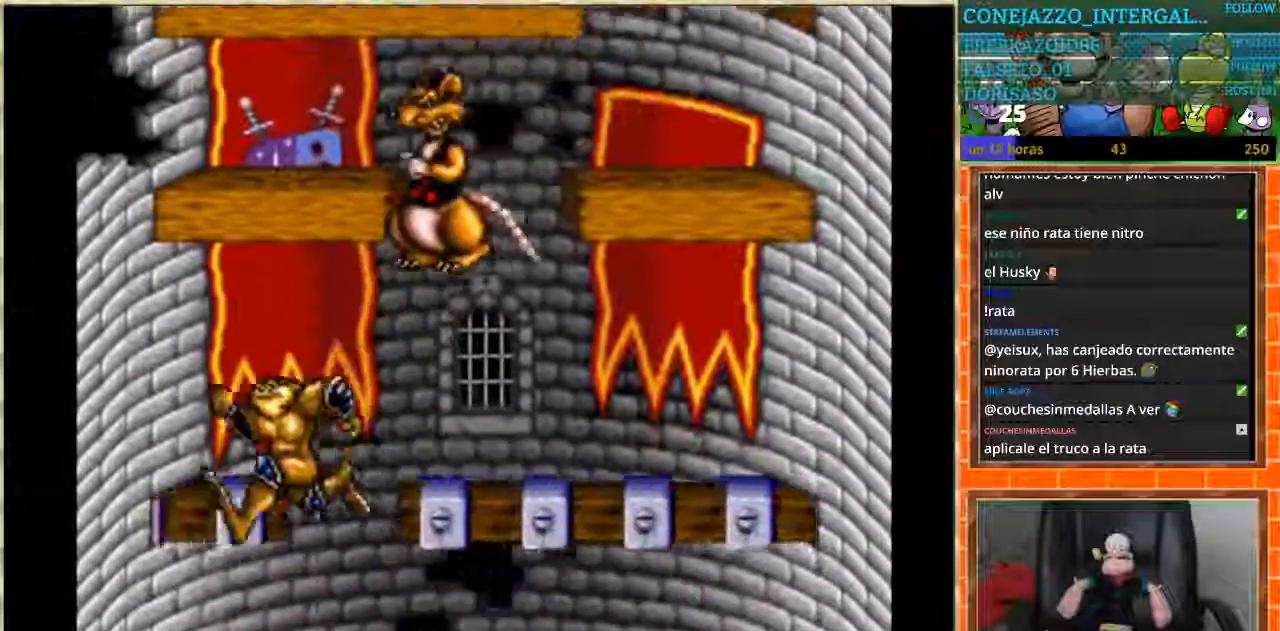
{"buttons": [], "events": [[34, "DPAD_LEFT", "up"], [101, "DPAD_RIGHT", "down"], [301, "DPAD_RIGHT", "up"]]}
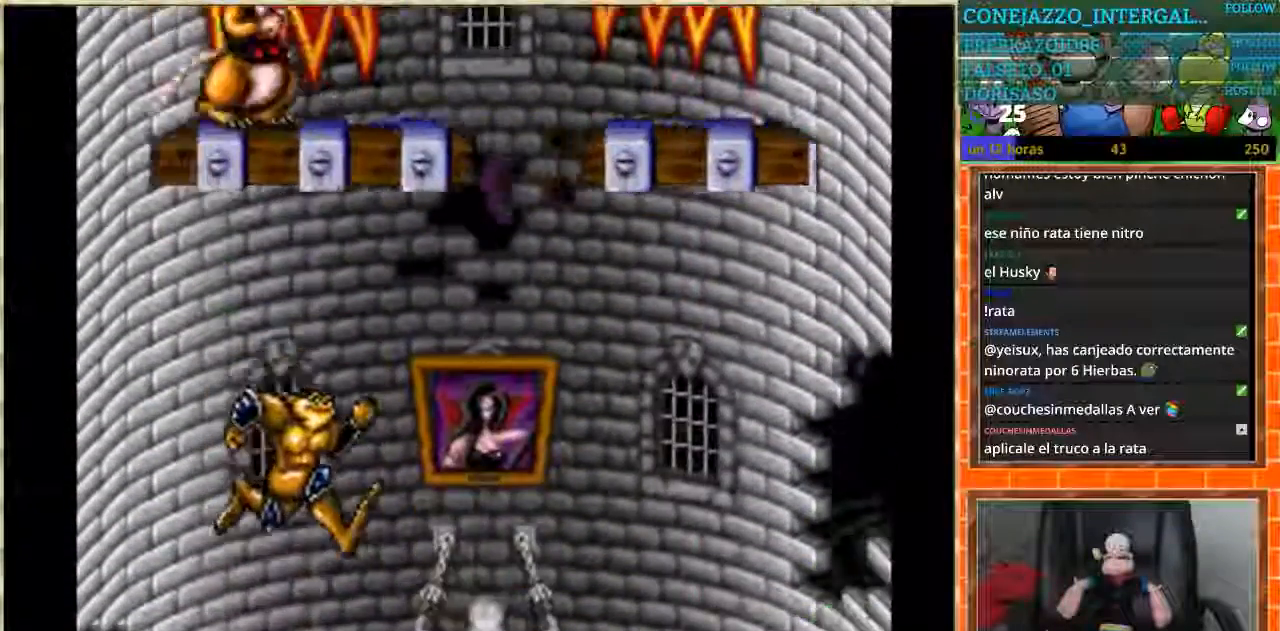
{"buttons": [], "events": []}
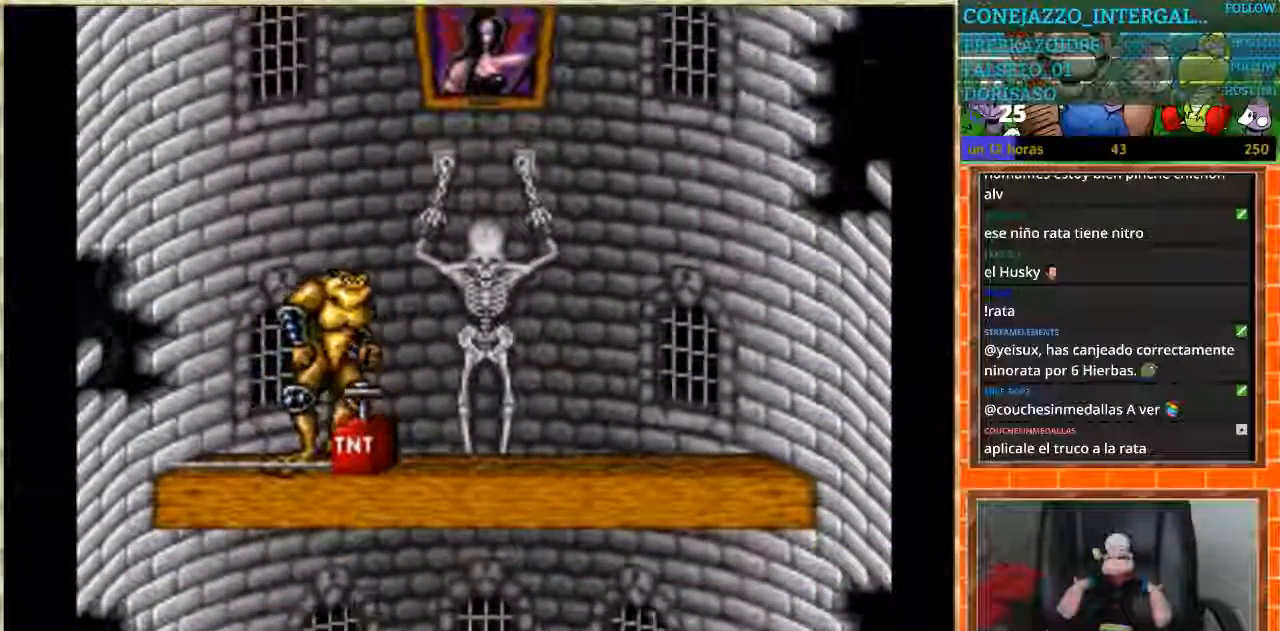
{"buttons": [], "events": [[34, "B", "down"], [134, "B", "up"], [201, "B", "down"], [267, "B", "up"]]}
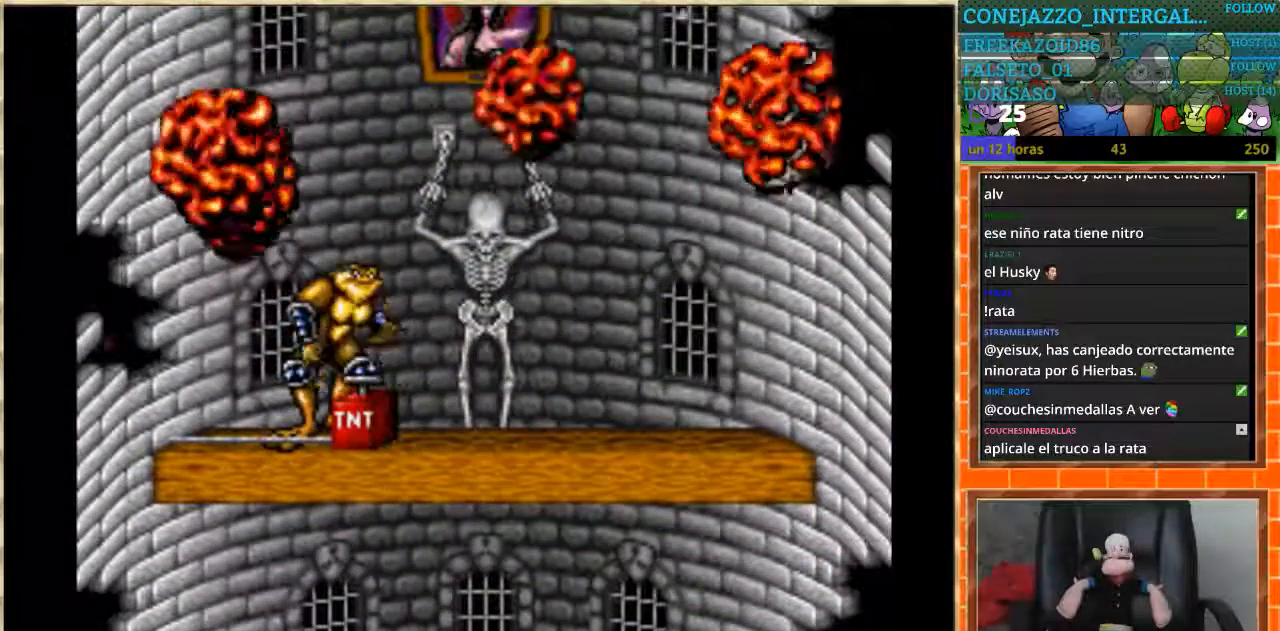
{"buttons": [], "events": [[67, "DPAD_RIGHT", "down"], [500, "DPAD_RIGHT", "up"]]}
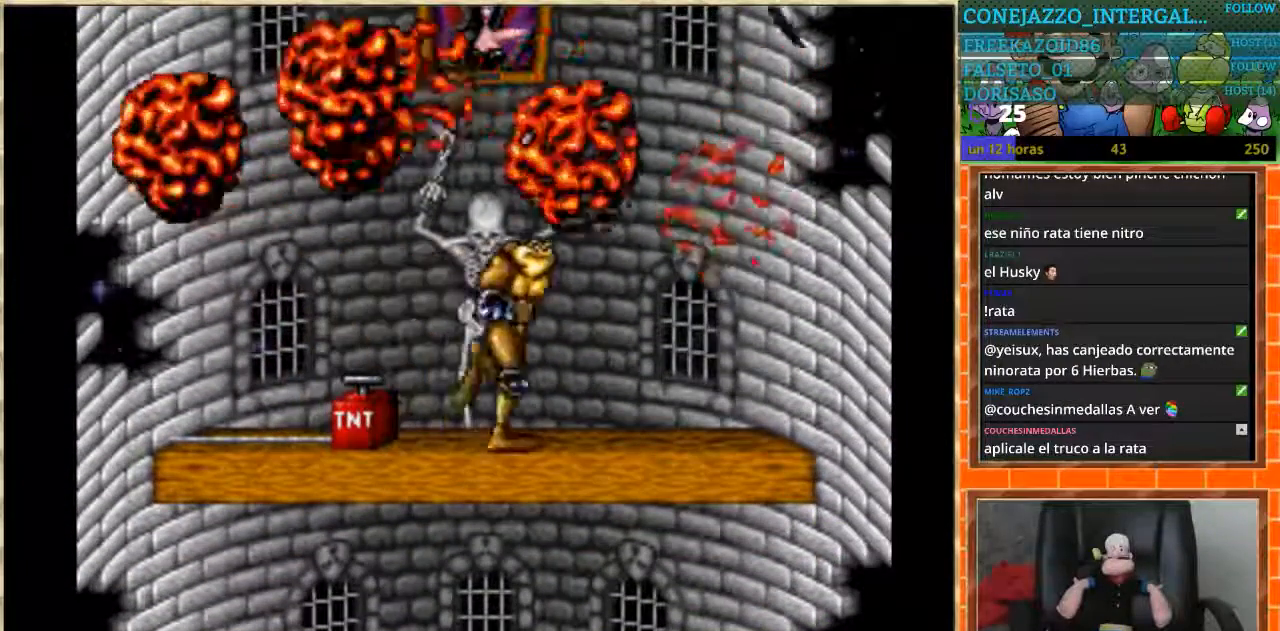
{"buttons": [], "events": [[101, "DPAD_LEFT", "down"], [201, "DPAD_LEFT", "up"]]}
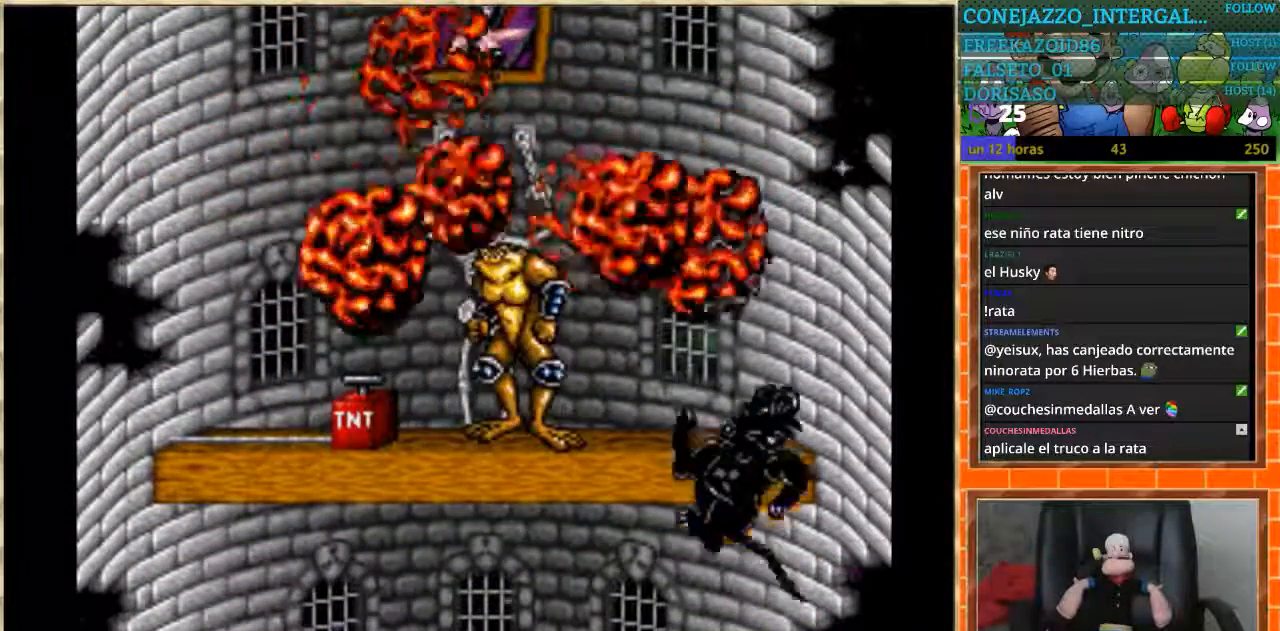
{"buttons": [], "events": []}
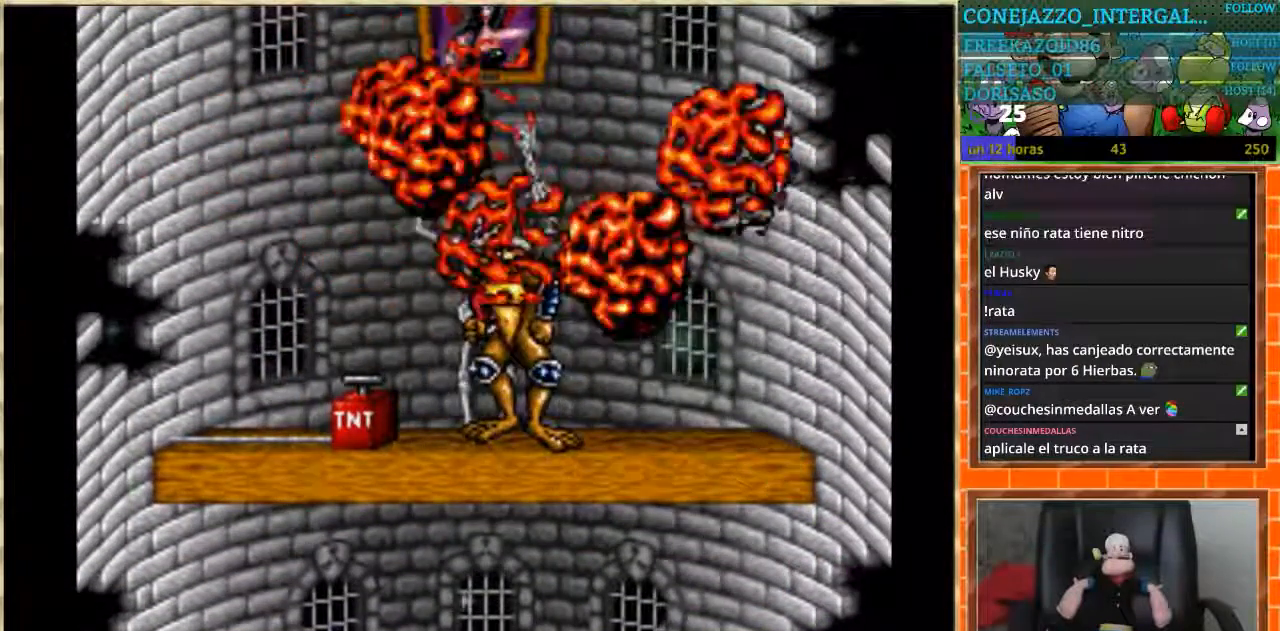
{"buttons": [], "events": []}